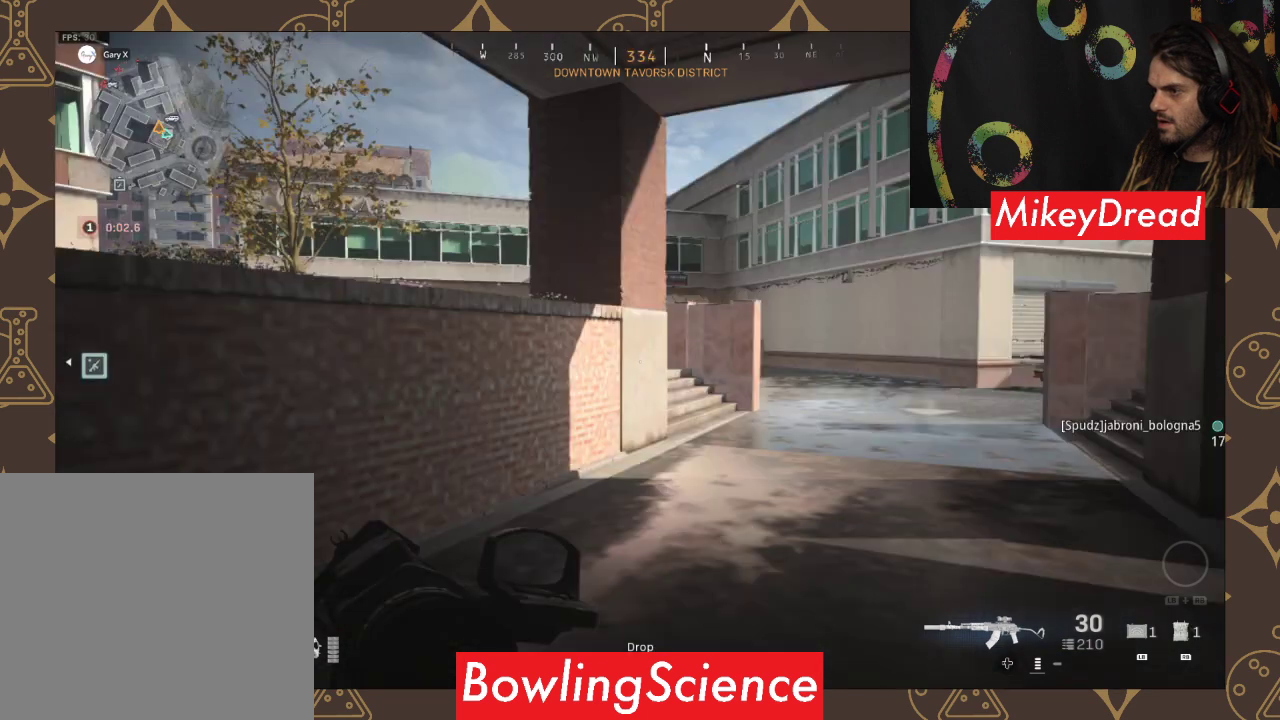
Gameplay with a controller (Xbox layout); each line is a JSON object with the inputs held at the frame after it. "events" lists button and stick changes between this image and that frame as [ms after this image, input, new state], when the widget could be followed in between.
{"buttons": [], "left_stick": "center", "right_stick": "center", "events": [[367, "right_stick", "center"]]}
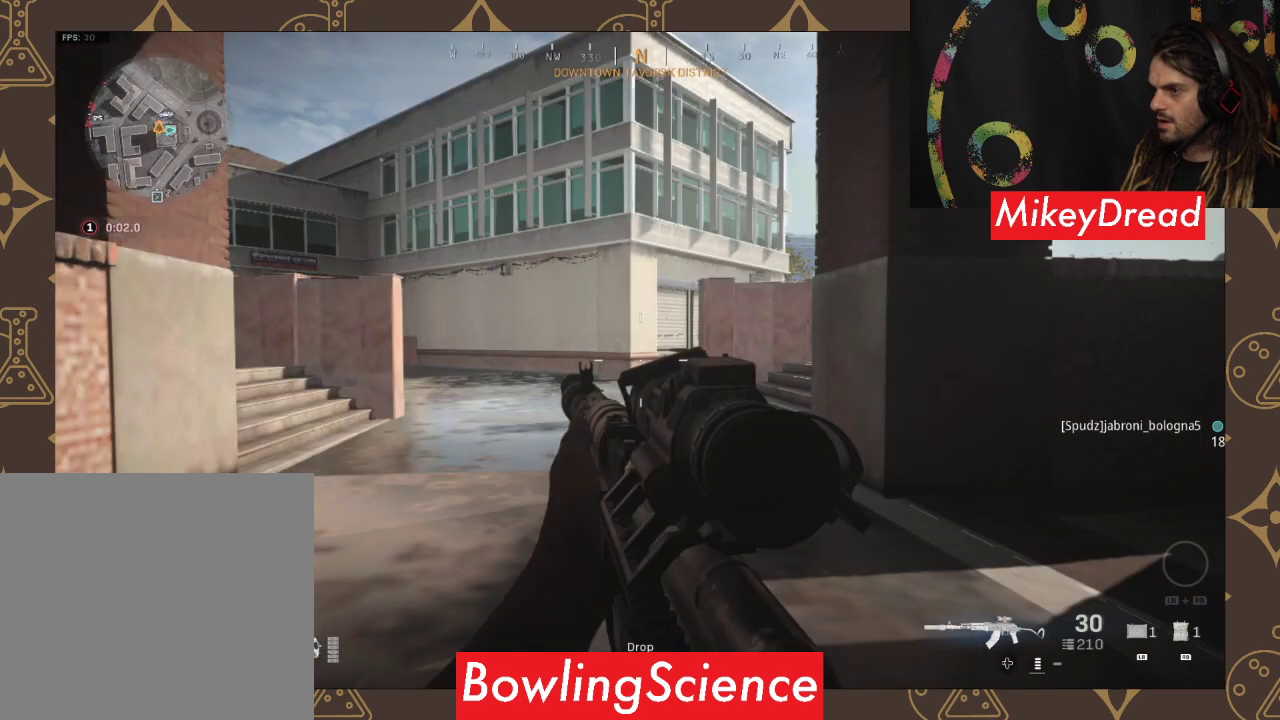
{"buttons": [], "left_stick": "up", "right_stick": "center", "events": [[167, "left_stick", "up"], [167, "right_stick", "left"], [500, "right_stick", "center"]]}
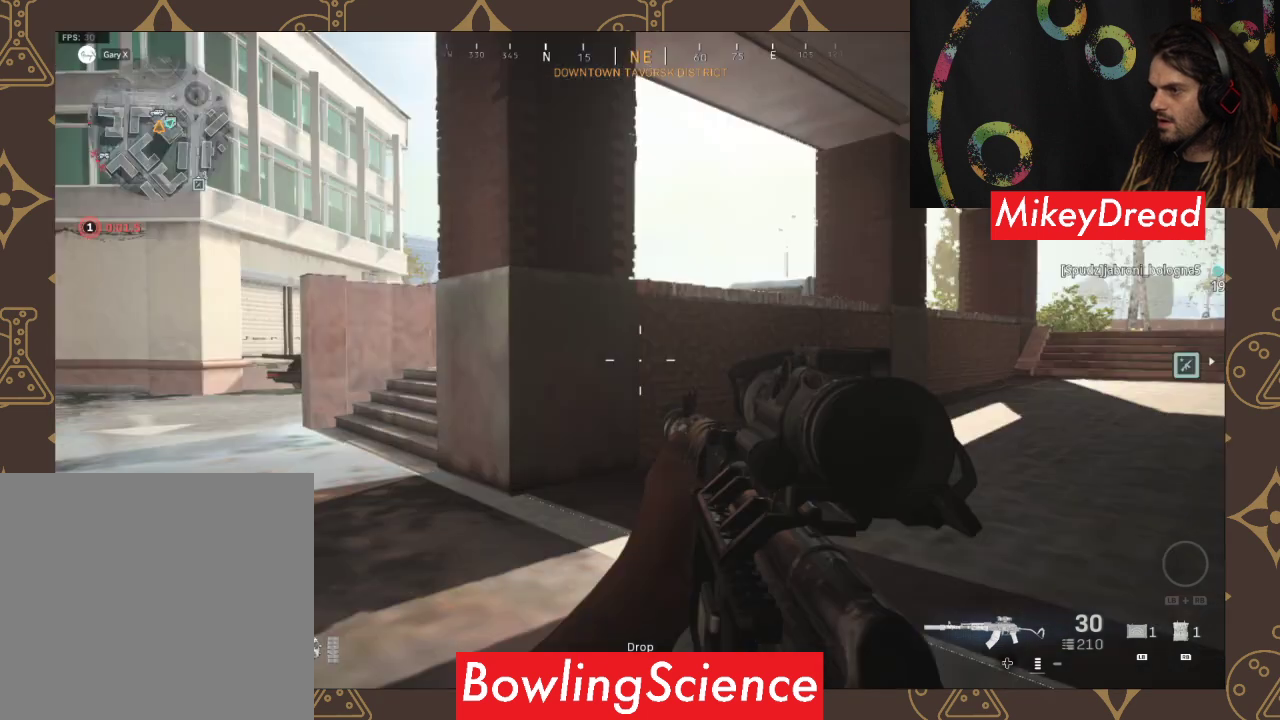
{"buttons": [], "left_stick": "up", "right_stick": "center", "events": []}
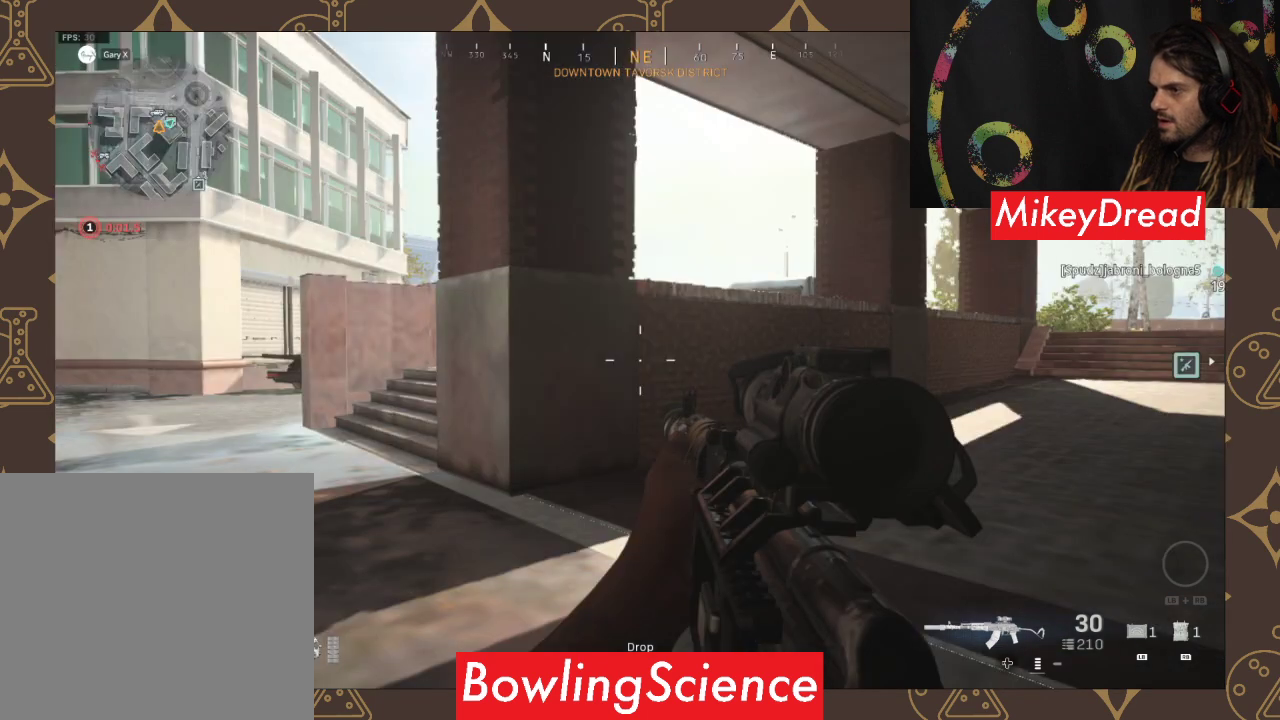
{"buttons": [], "left_stick": "up", "right_stick": "center", "events": []}
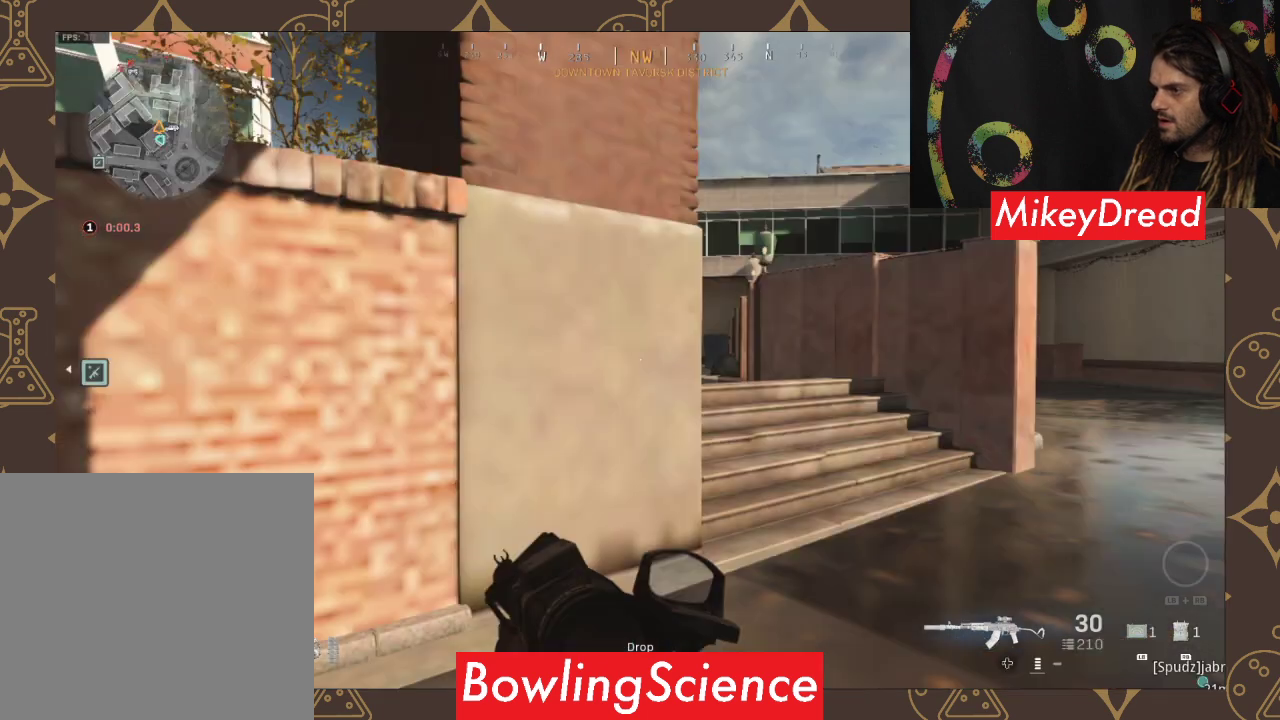
{"buttons": [], "left_stick": "up", "right_stick": "center", "events": []}
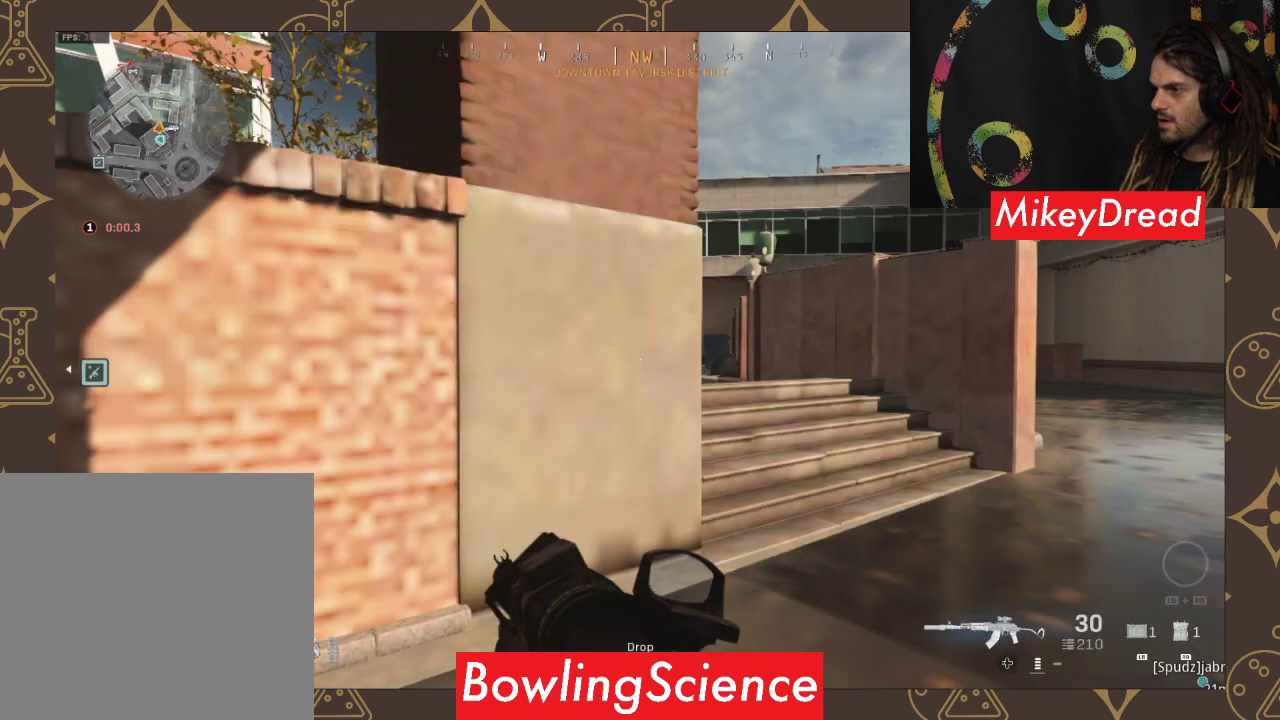
{"buttons": [], "left_stick": "up", "right_stick": "center", "events": []}
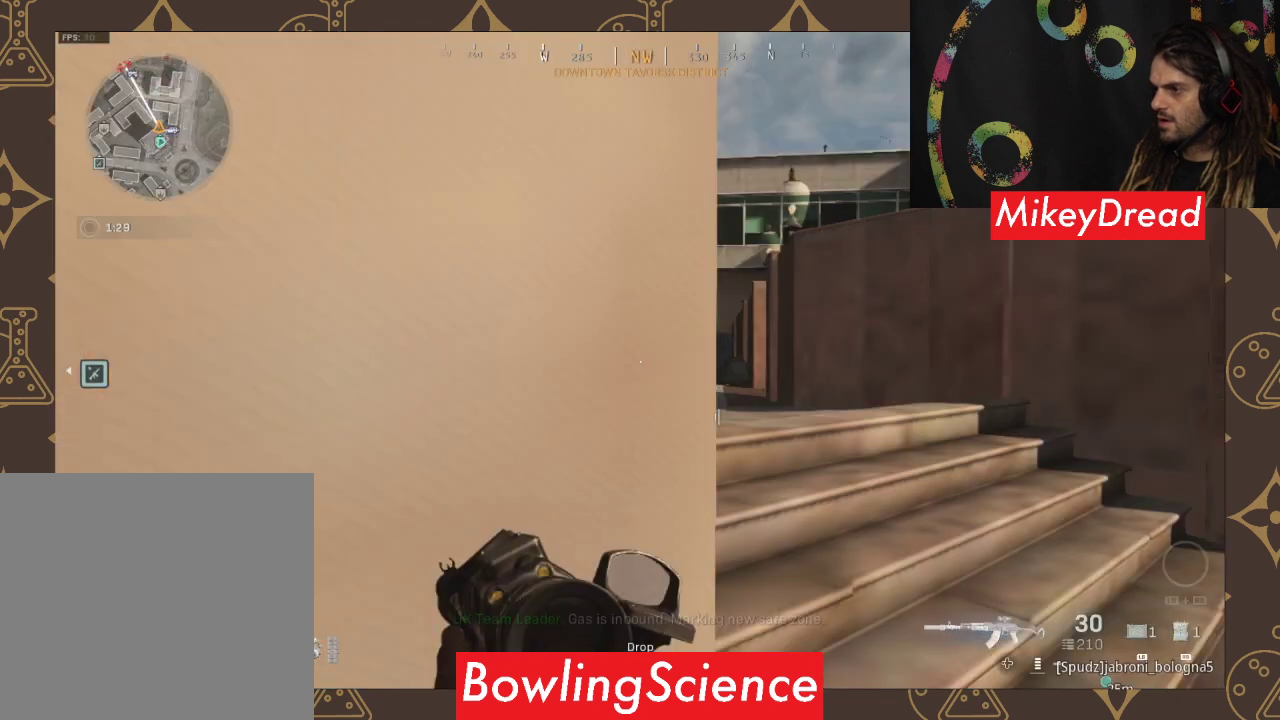
{"buttons": [], "left_stick": "up", "right_stick": "left", "events": [[333, "right_stick", "left"]]}
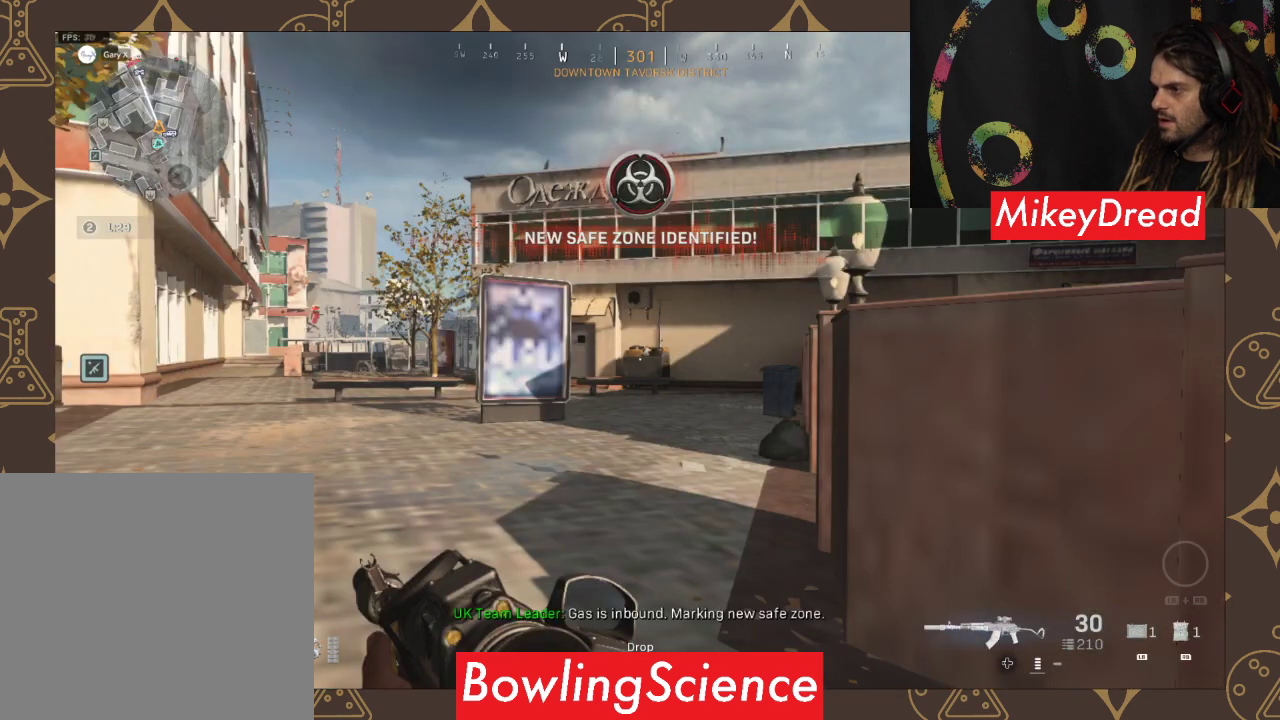
{"buttons": [], "left_stick": "up", "right_stick": "left", "events": [[133, "right_stick", "center"], [433, "right_stick", "left"]]}
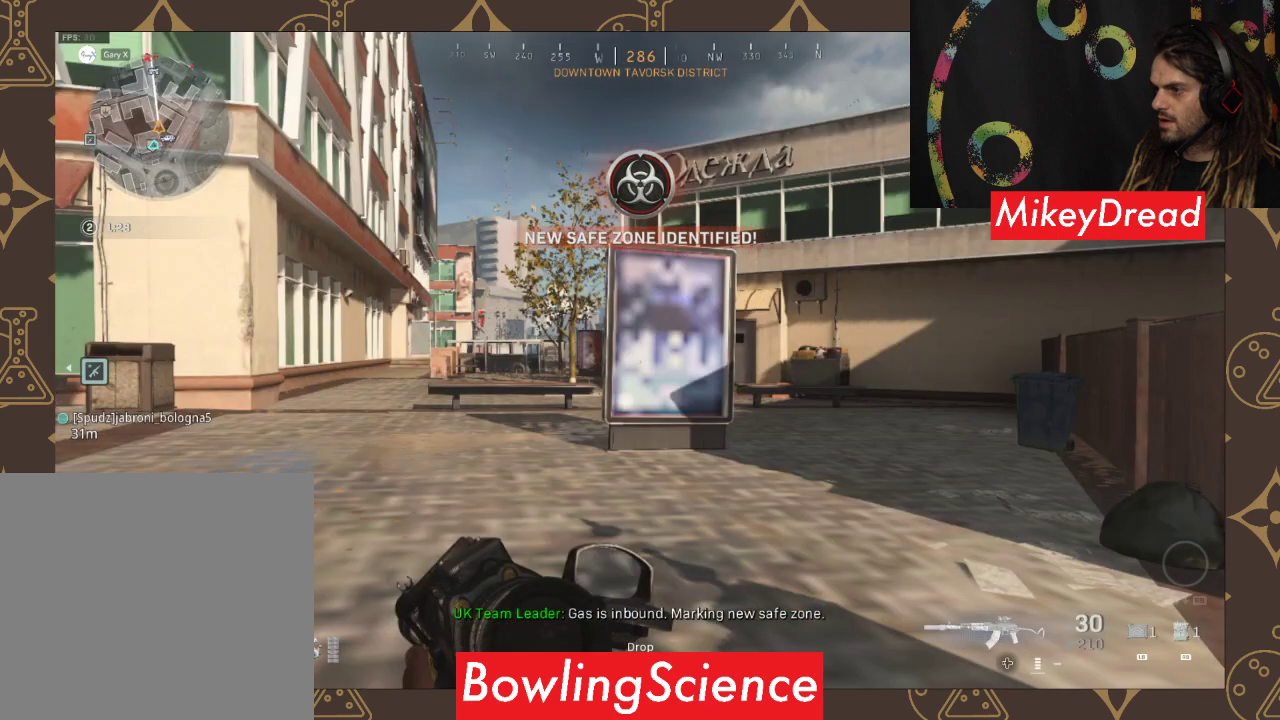
{"buttons": [], "left_stick": "up", "right_stick": "center", "events": [[267, "right_stick", "center"]]}
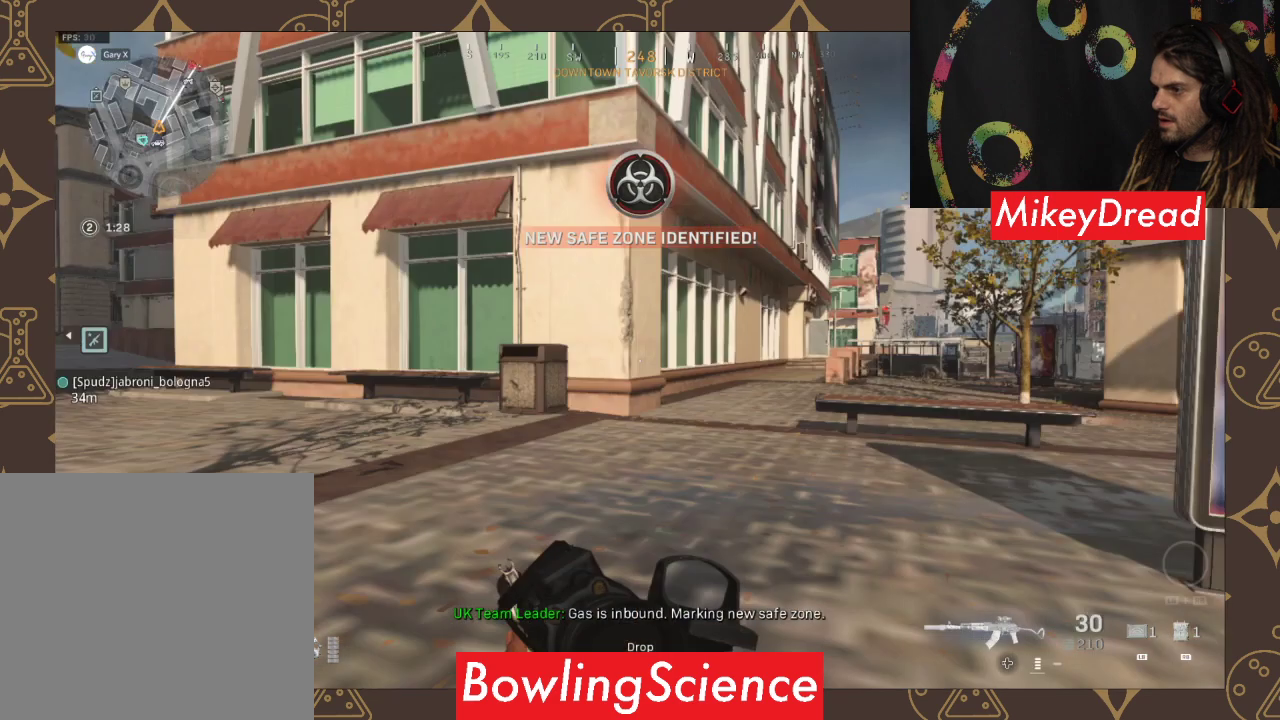
{"buttons": [], "left_stick": "up", "right_stick": "center", "events": []}
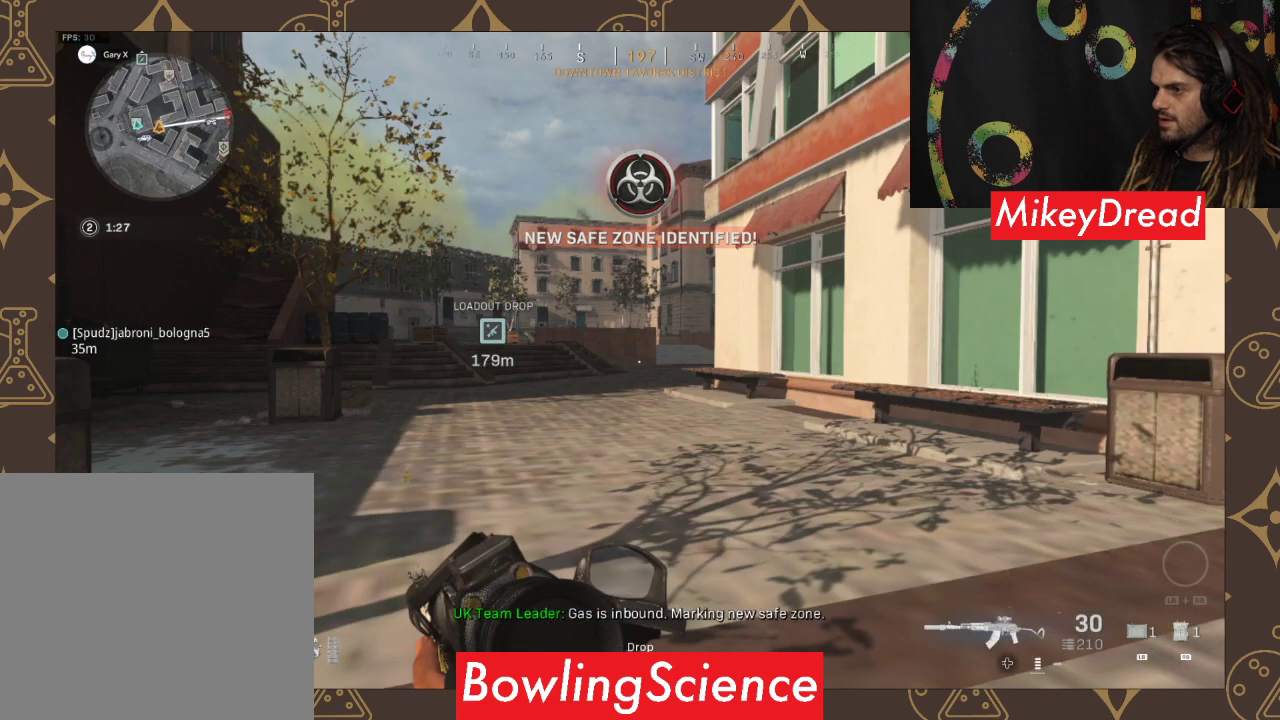
{"buttons": [], "left_stick": "up", "right_stick": "center", "events": []}
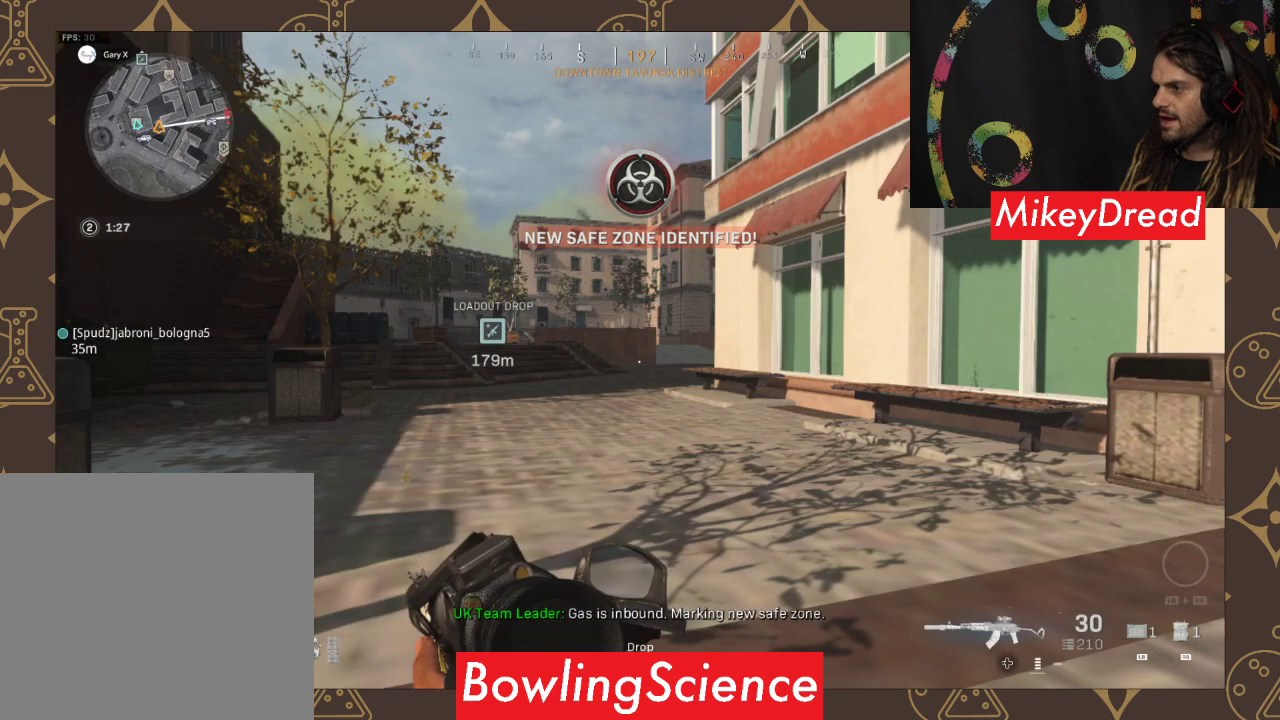
{"buttons": [], "left_stick": "up", "right_stick": "right", "events": [[67, "L3", "down"], [400, "L3", "up"], [467, "right_stick", "right"]]}
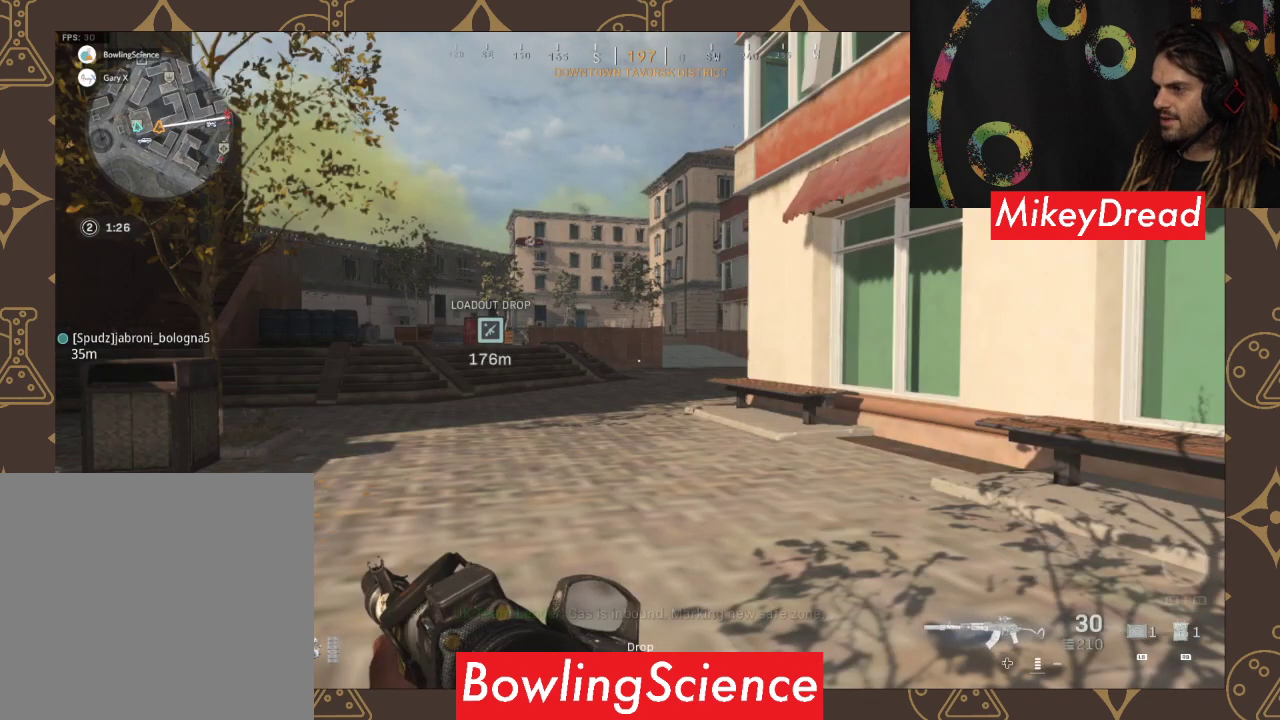
{"buttons": [], "left_stick": "up-left", "right_stick": "right", "events": [[300, "left_stick", "up-left"]]}
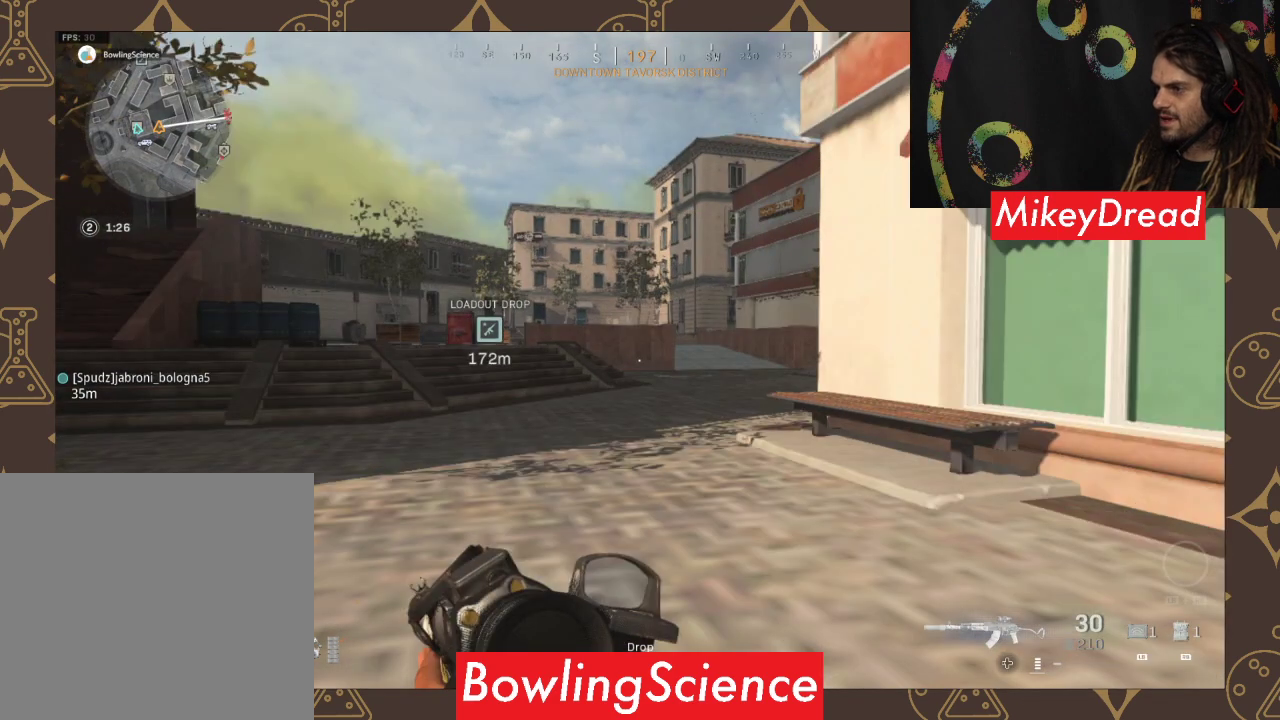
{"buttons": [], "left_stick": "up-left", "right_stick": "right", "events": [[67, "right_stick", "center"], [400, "right_stick", "right"]]}
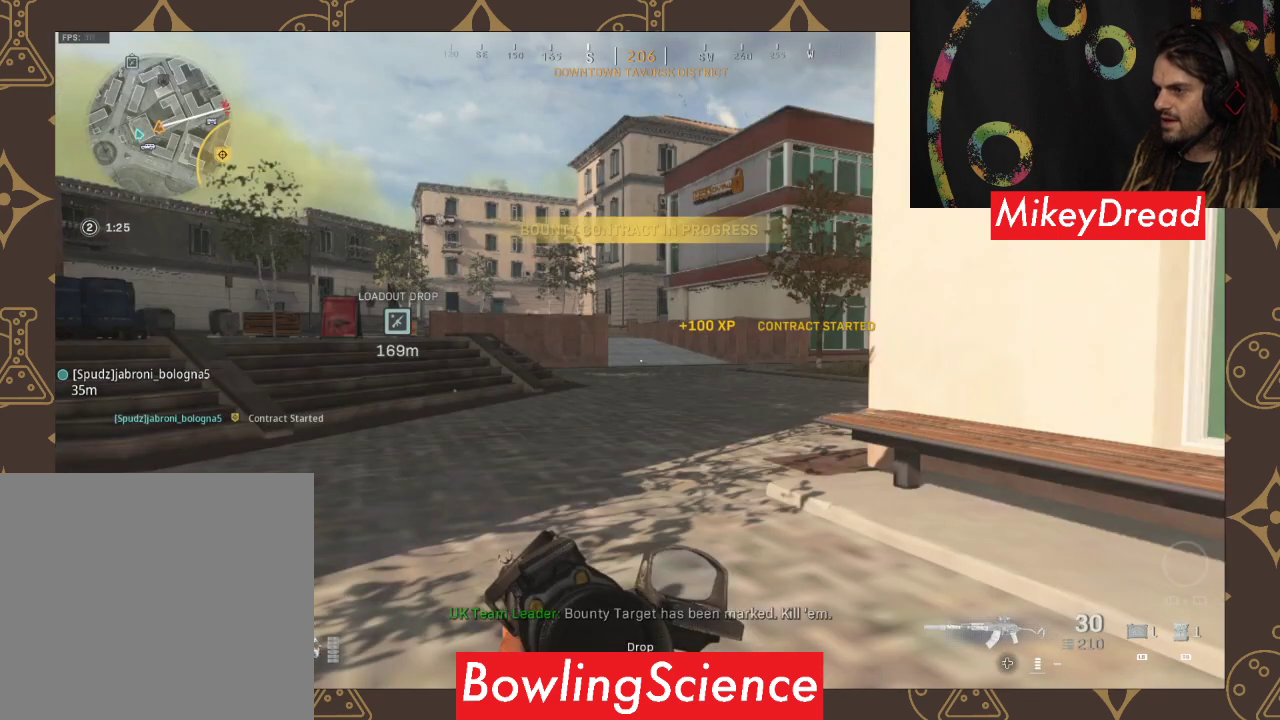
{"buttons": [], "left_stick": "up-left", "right_stick": "center", "events": [[200, "right_stick", "center"]]}
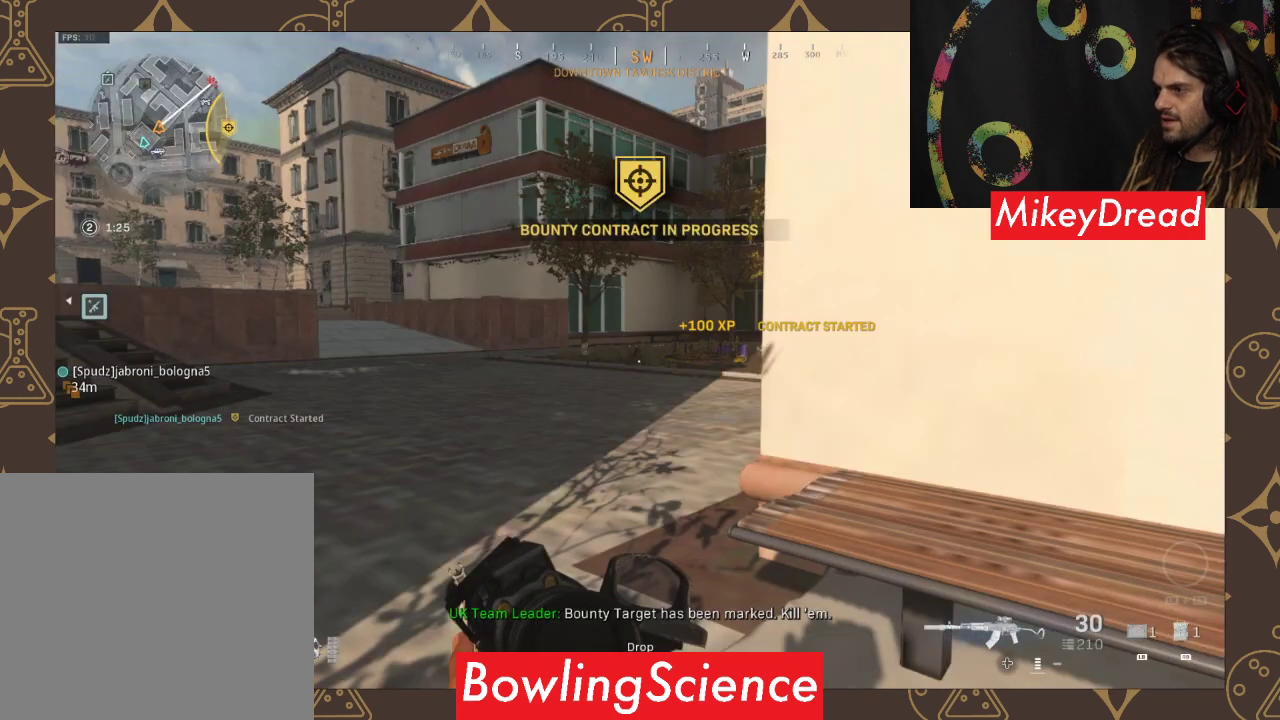
{"buttons": [], "left_stick": "up", "right_stick": "right", "events": [[300, "left_stick", "up"], [300, "right_stick", "right"]]}
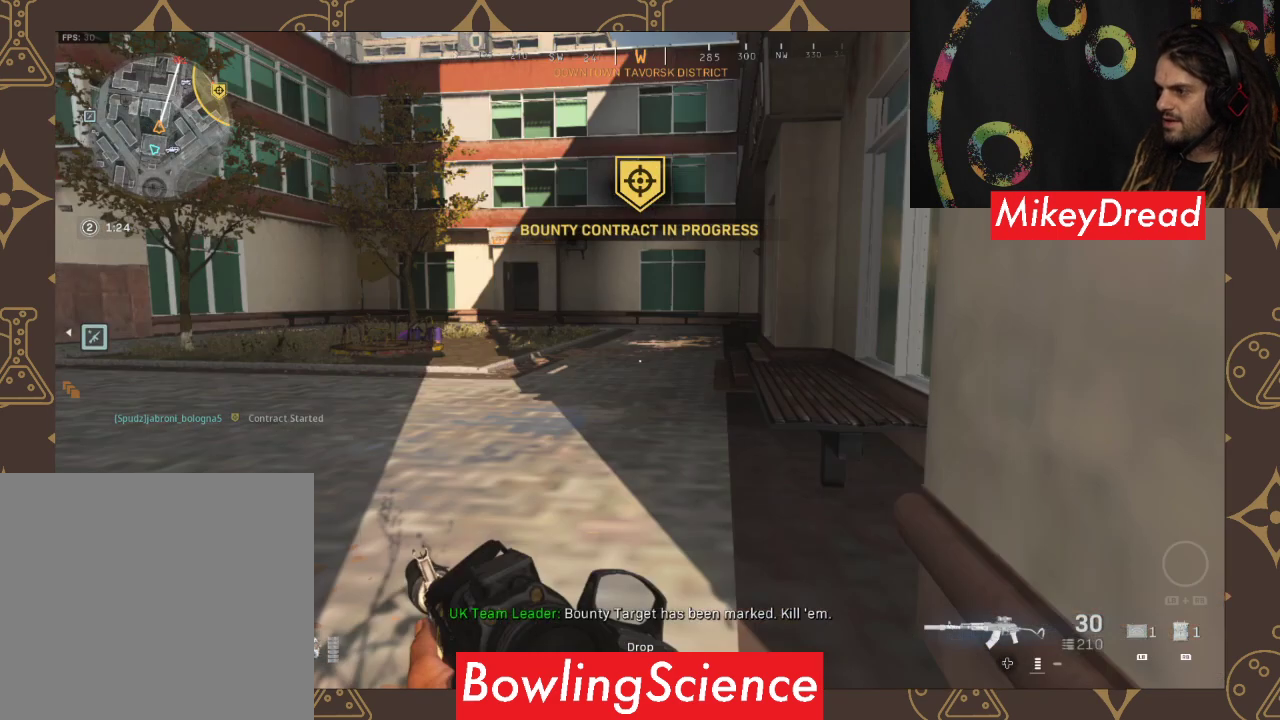
{"buttons": [], "left_stick": "up", "right_stick": "right", "events": []}
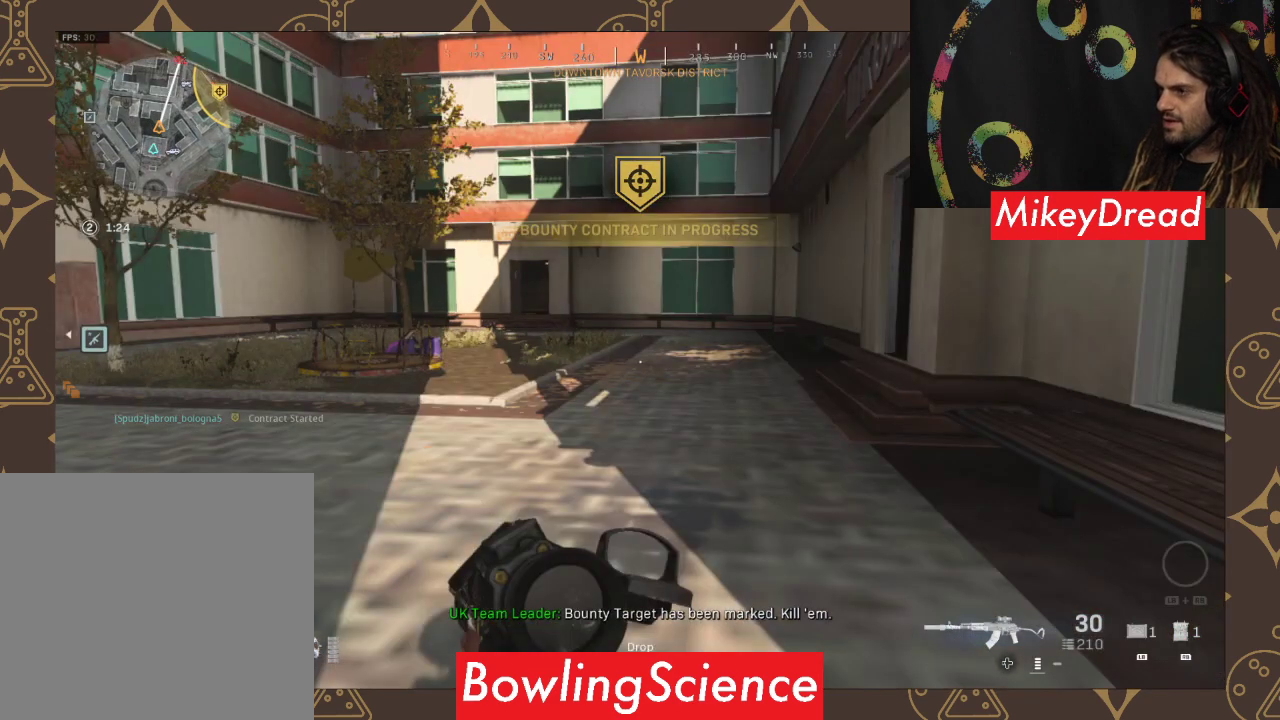
{"buttons": [], "left_stick": "up", "right_stick": "center", "events": [[467, "right_stick", "center"]]}
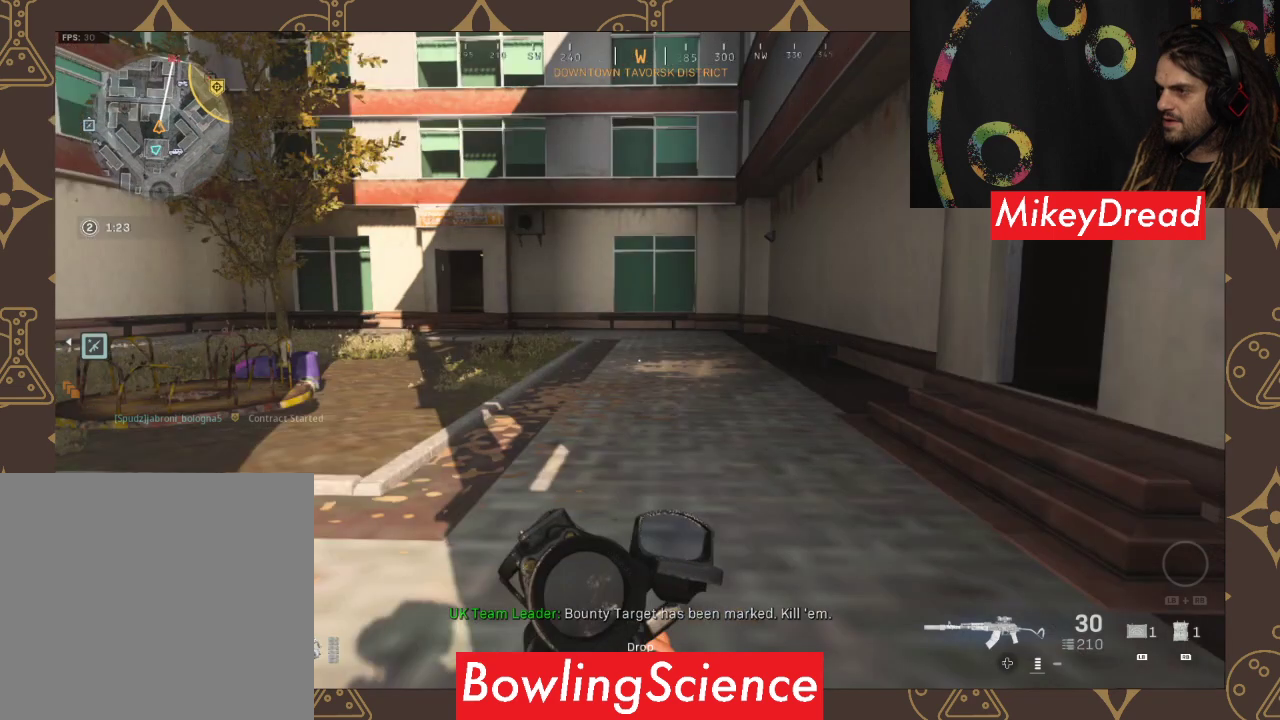
{"buttons": [], "left_stick": "up", "right_stick": "center", "events": []}
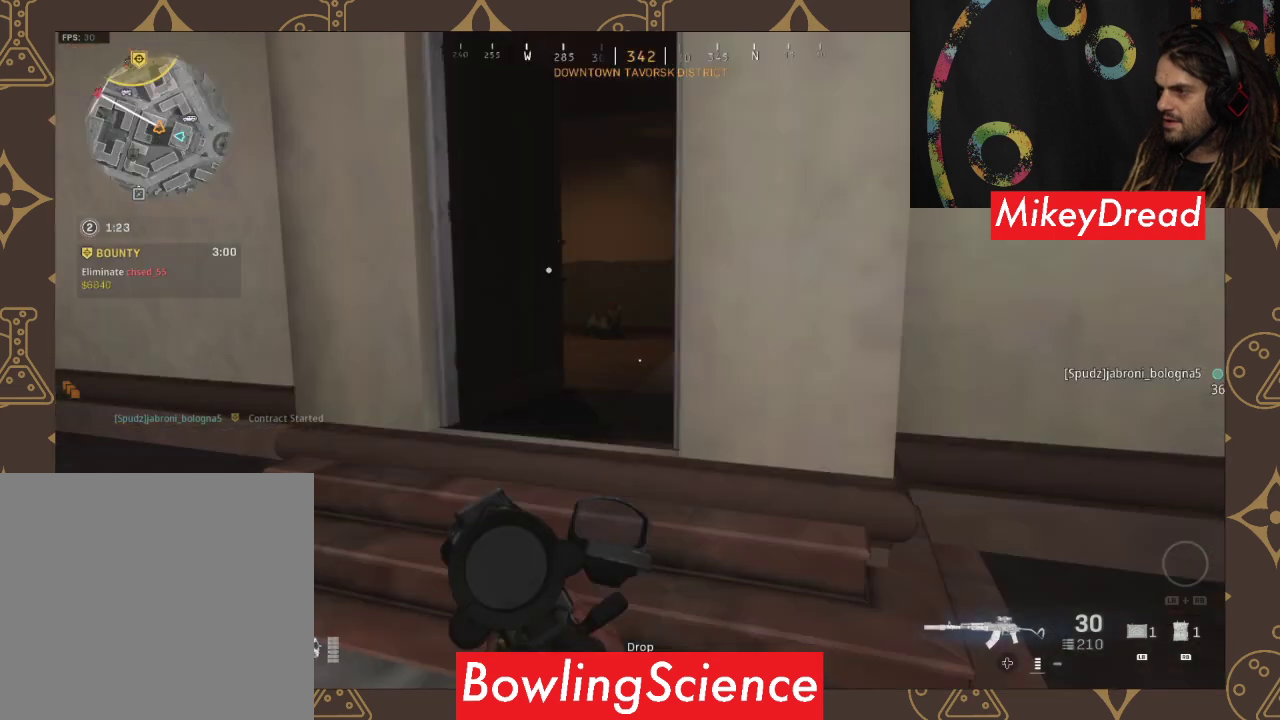
{"buttons": [], "left_stick": "up-right", "right_stick": "left", "events": [[67, "left_stick", "up-right"], [67, "right_stick", "left"], [300, "right_stick", "center"], [367, "right_stick", "left"]]}
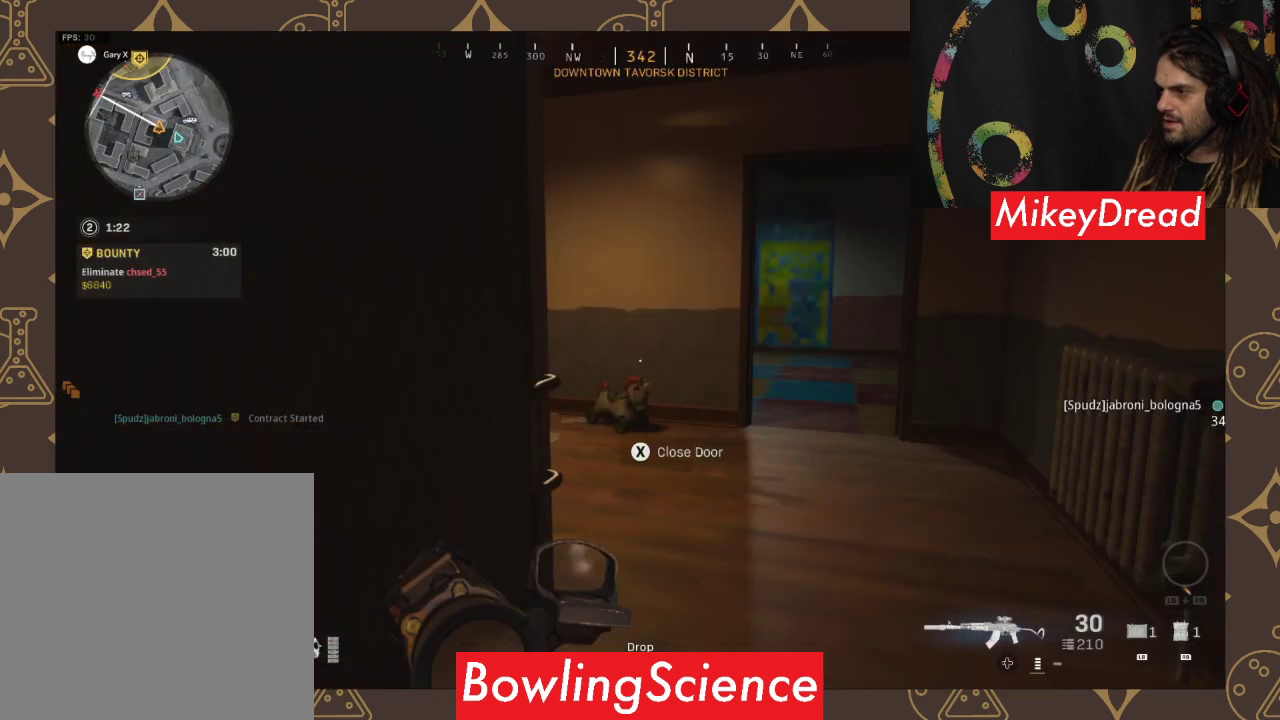
{"buttons": [], "left_stick": "right", "right_stick": "center", "events": [[133, "left_stick", "down-right"], [133, "right_stick", "center"], [400, "left_stick", "right"]]}
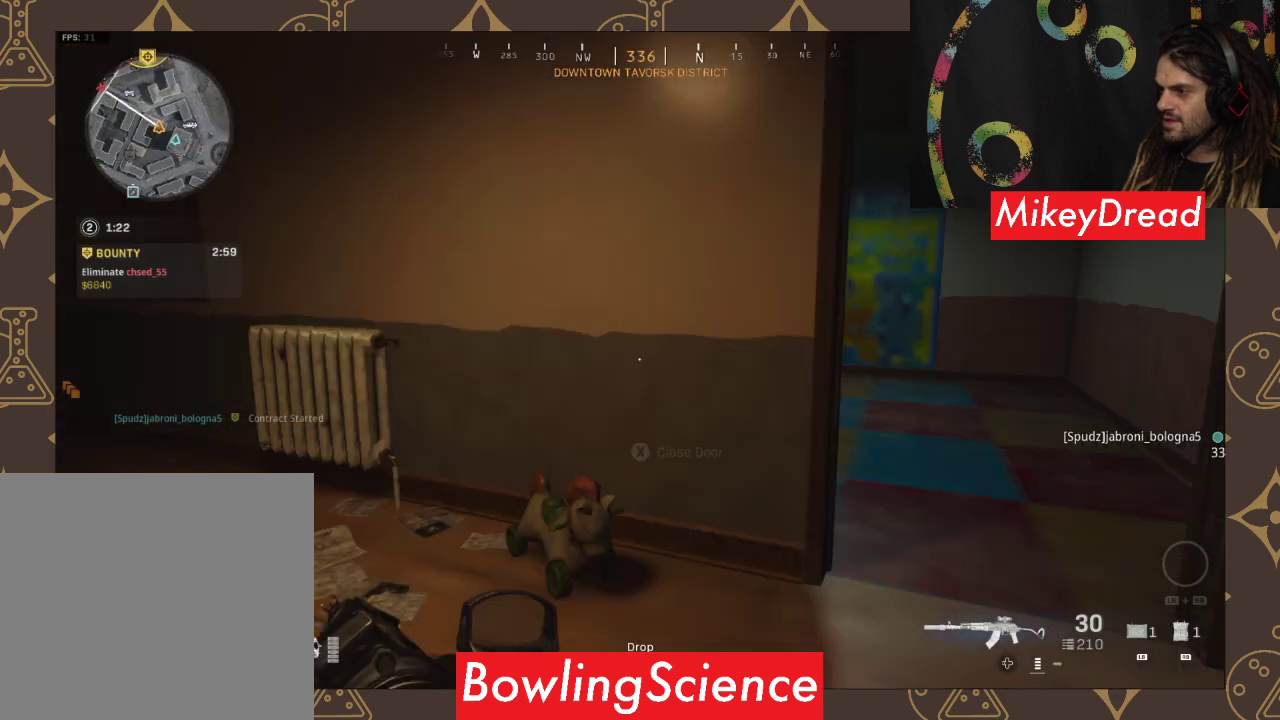
{"buttons": [], "left_stick": "up-left", "right_stick": "center", "events": [[433, "left_stick", "up-left"]]}
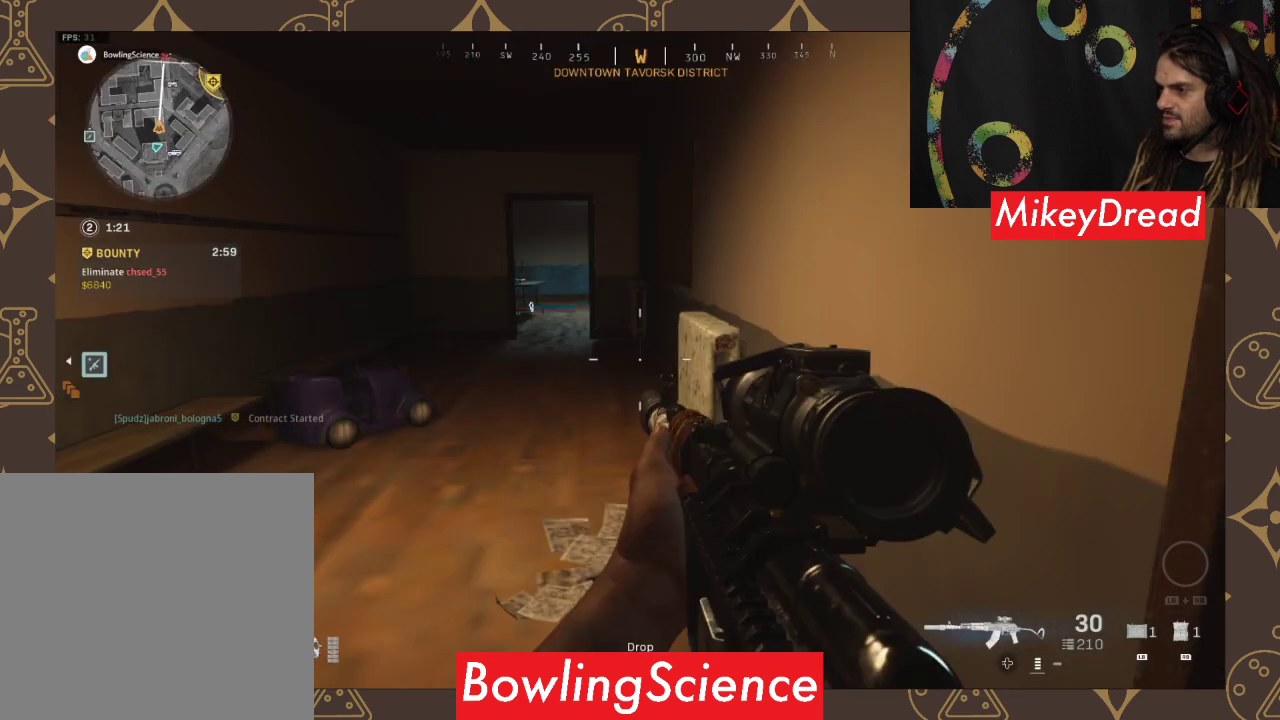
{"buttons": [], "left_stick": "down-left", "right_stick": "center", "events": [[300, "left_stick", "down-left"]]}
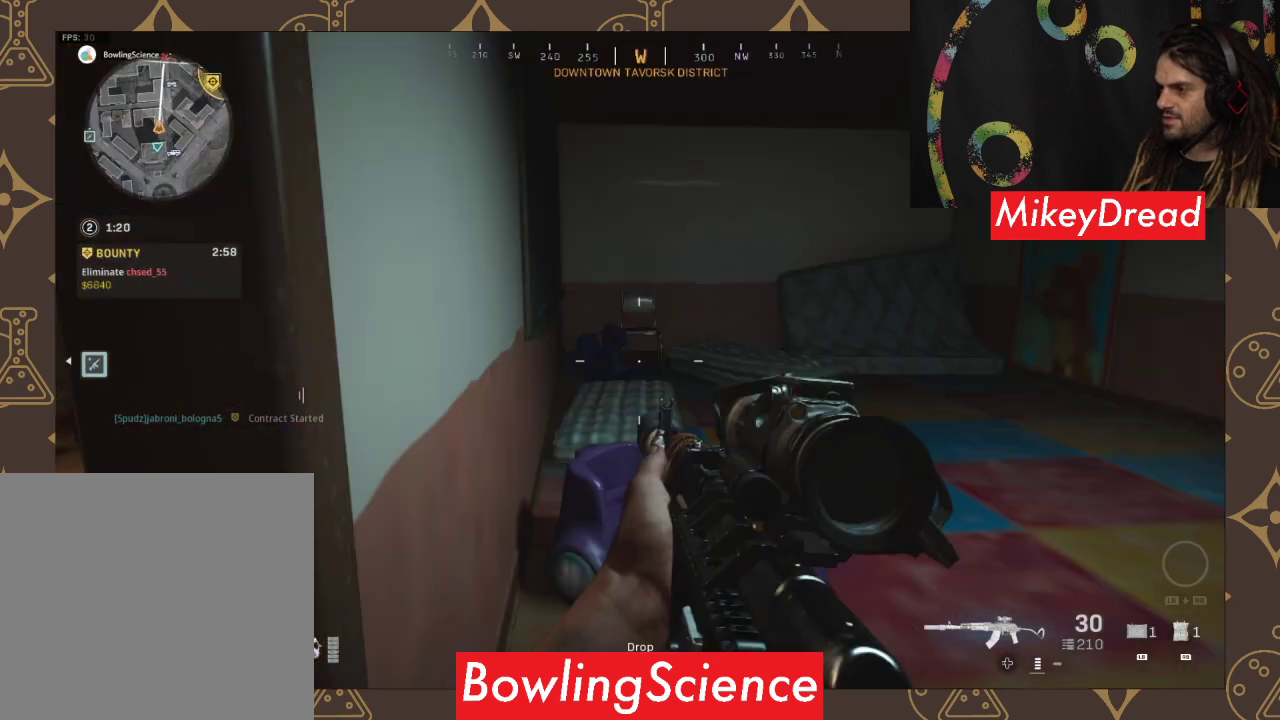
{"buttons": [], "left_stick": "up", "right_stick": "center", "events": [[67, "left_stick", "left"], [367, "left_stick", "up"]]}
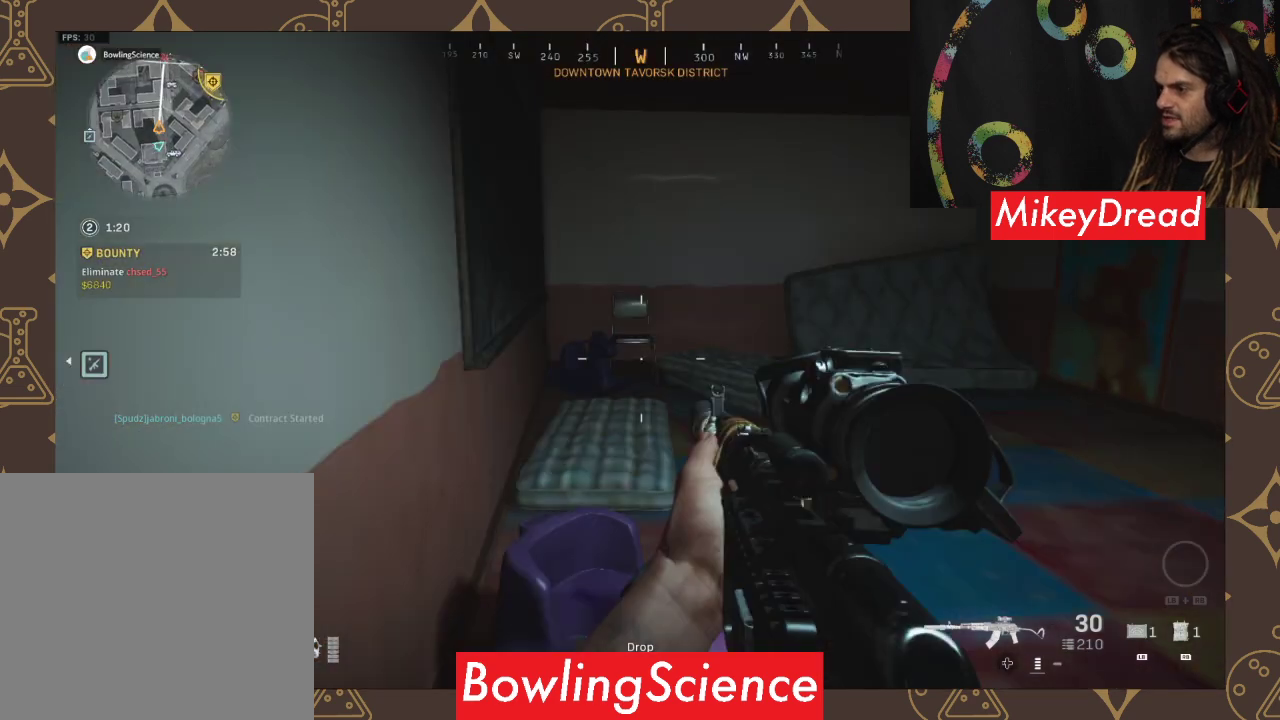
{"buttons": ["Y"], "left_stick": "up", "right_stick": "center", "events": [[500, "Y", "down"]]}
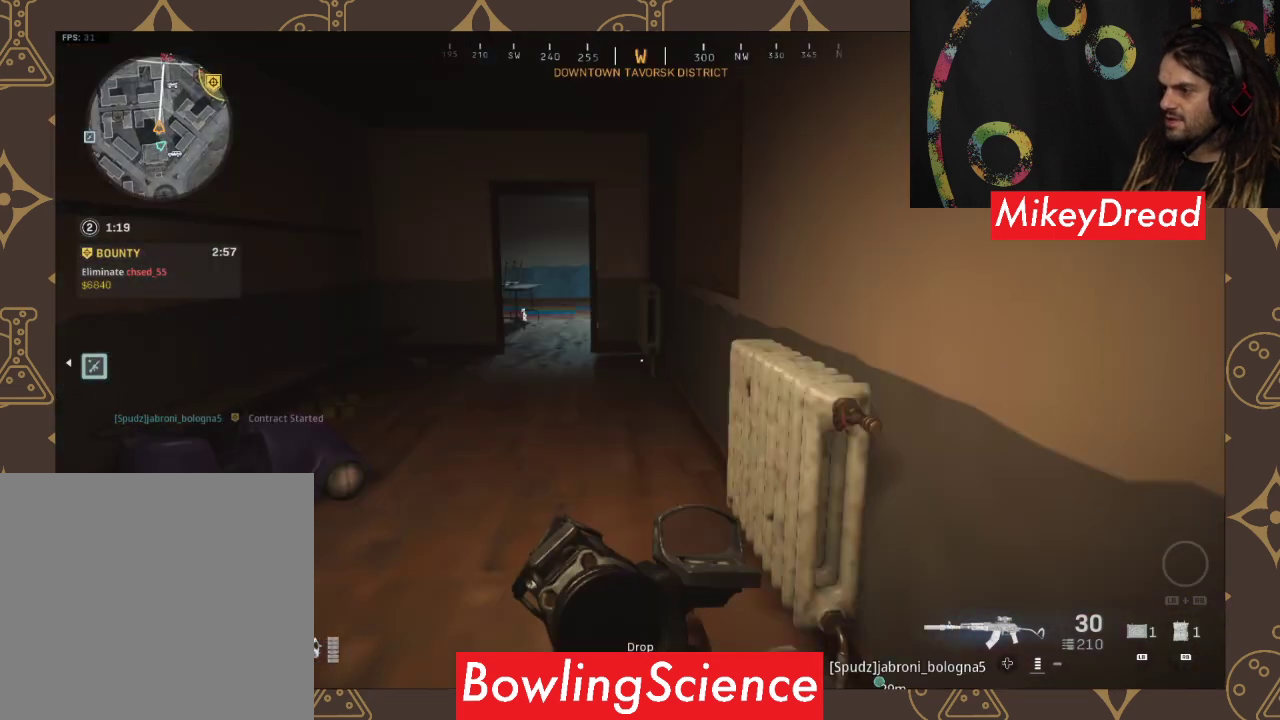
{"buttons": [], "left_stick": "up", "right_stick": "center", "events": [[233, "Y", "up"]]}
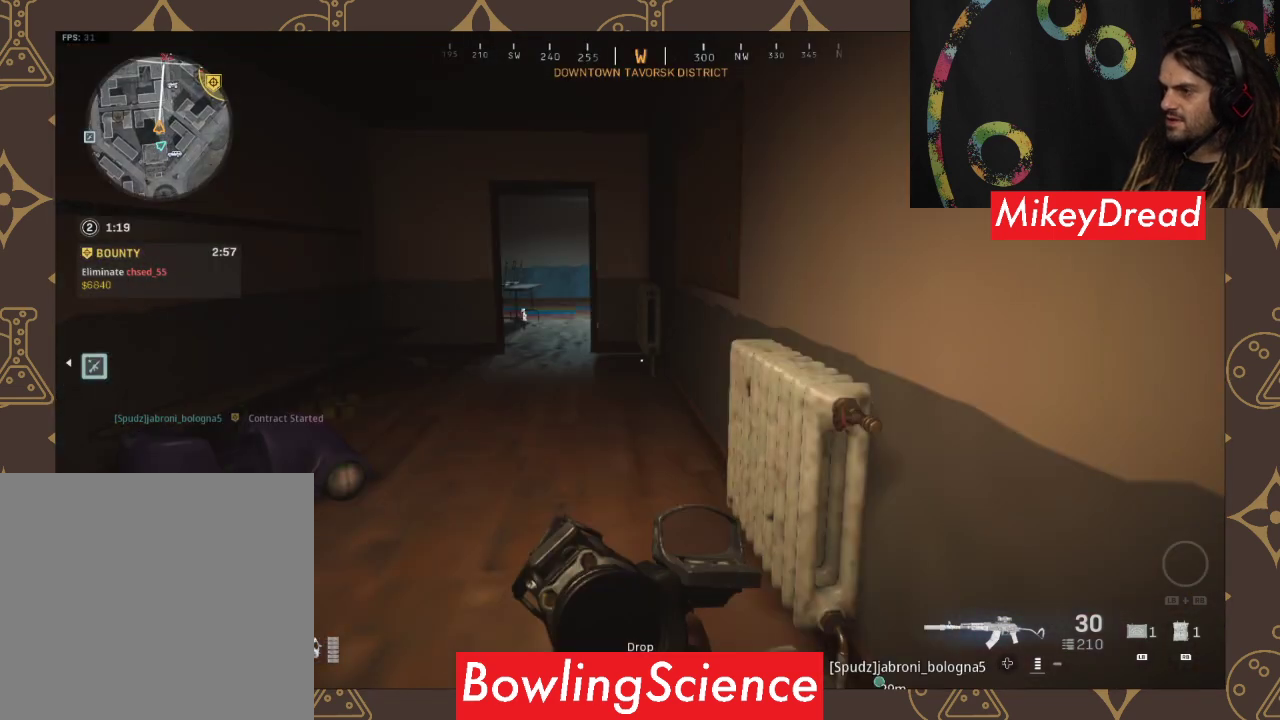
{"buttons": [], "left_stick": "up", "right_stick": "right", "events": [[367, "right_stick", "right"]]}
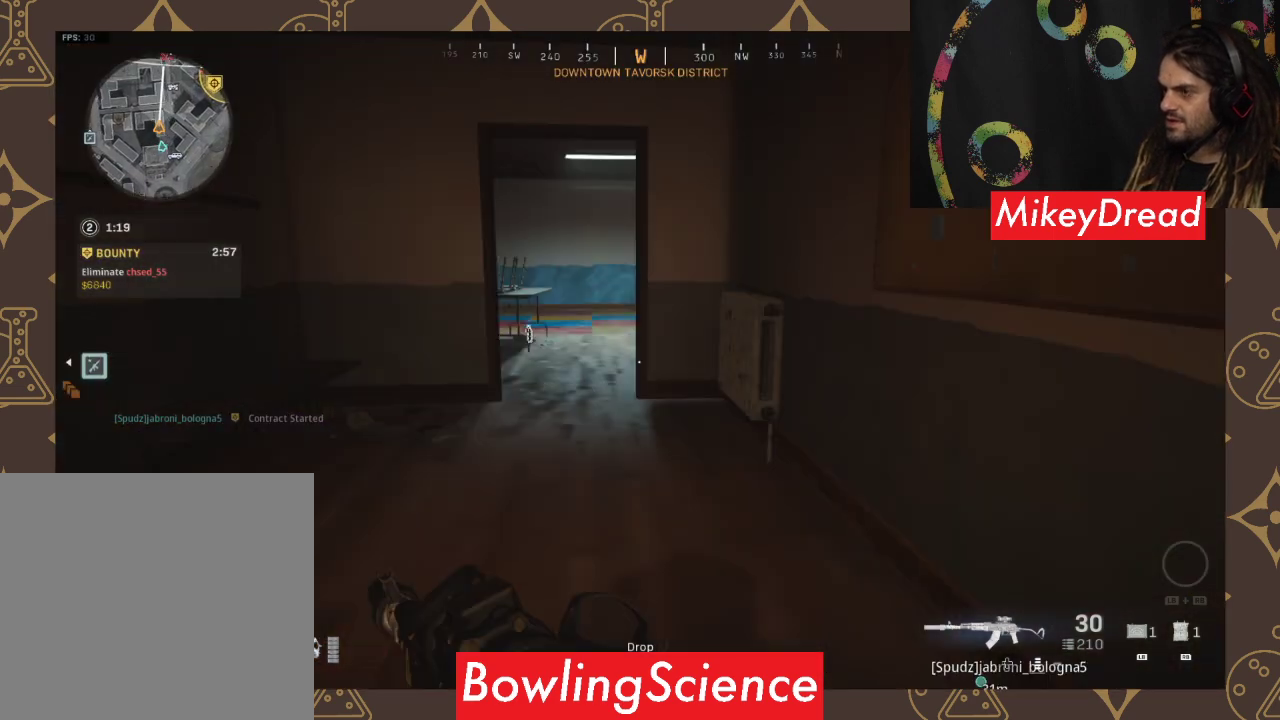
{"buttons": [], "left_stick": "up-left", "right_stick": "center", "events": [[133, "left_stick", "up-left"], [367, "right_stick", "center"]]}
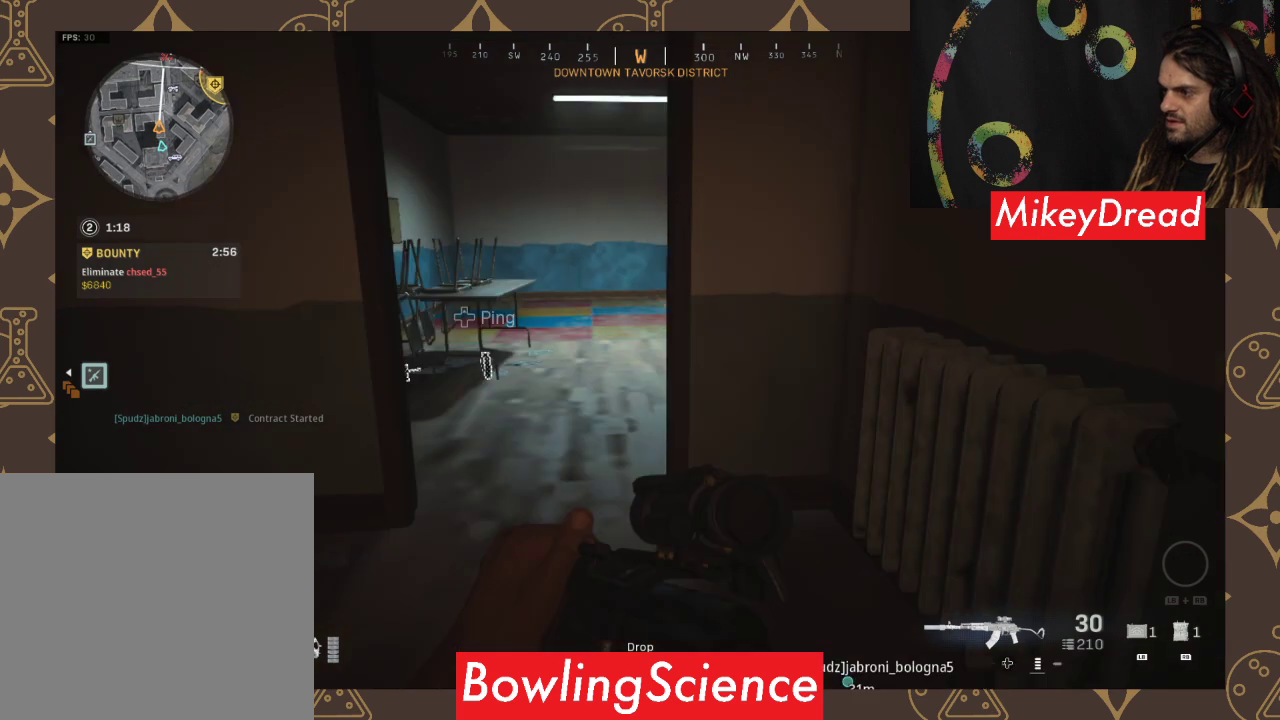
{"buttons": [], "left_stick": "center", "right_stick": "down-right", "events": [[500, "left_stick", "center"], [500, "right_stick", "down-right"]]}
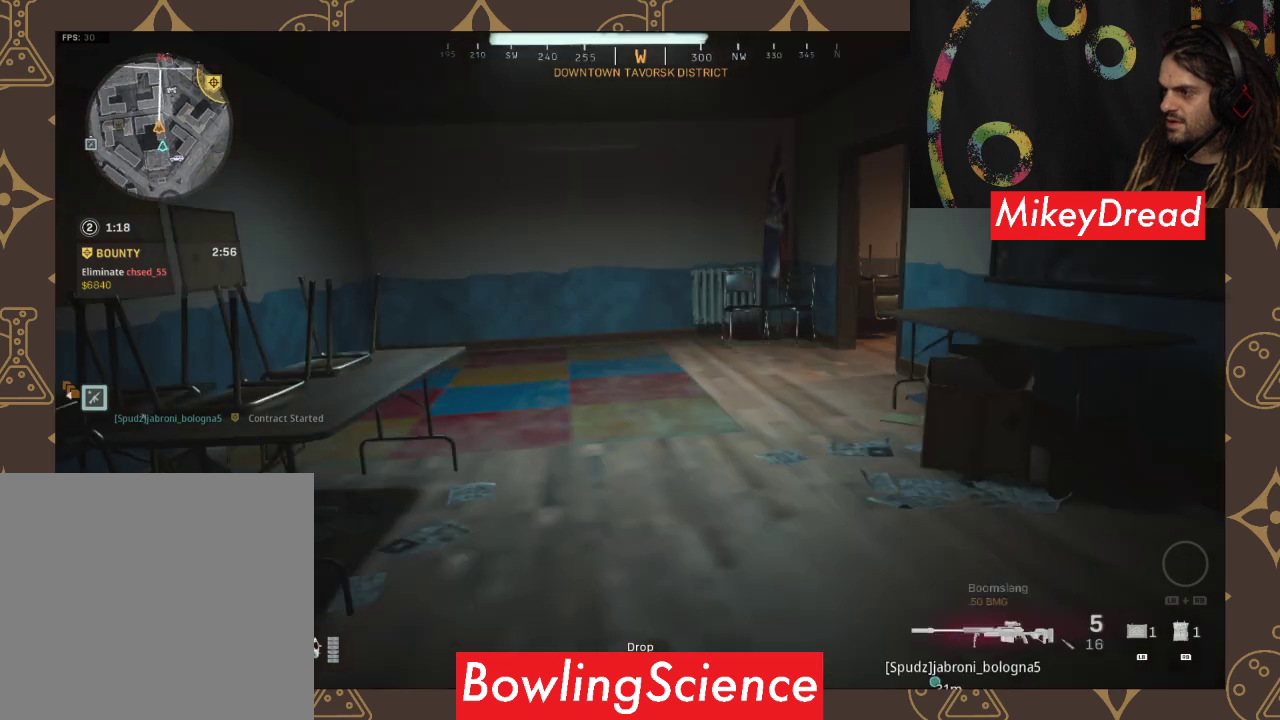
{"buttons": [], "left_stick": "up", "right_stick": "down-right", "events": [[33, "left_stick", "up-left"], [300, "left_stick", "up"]]}
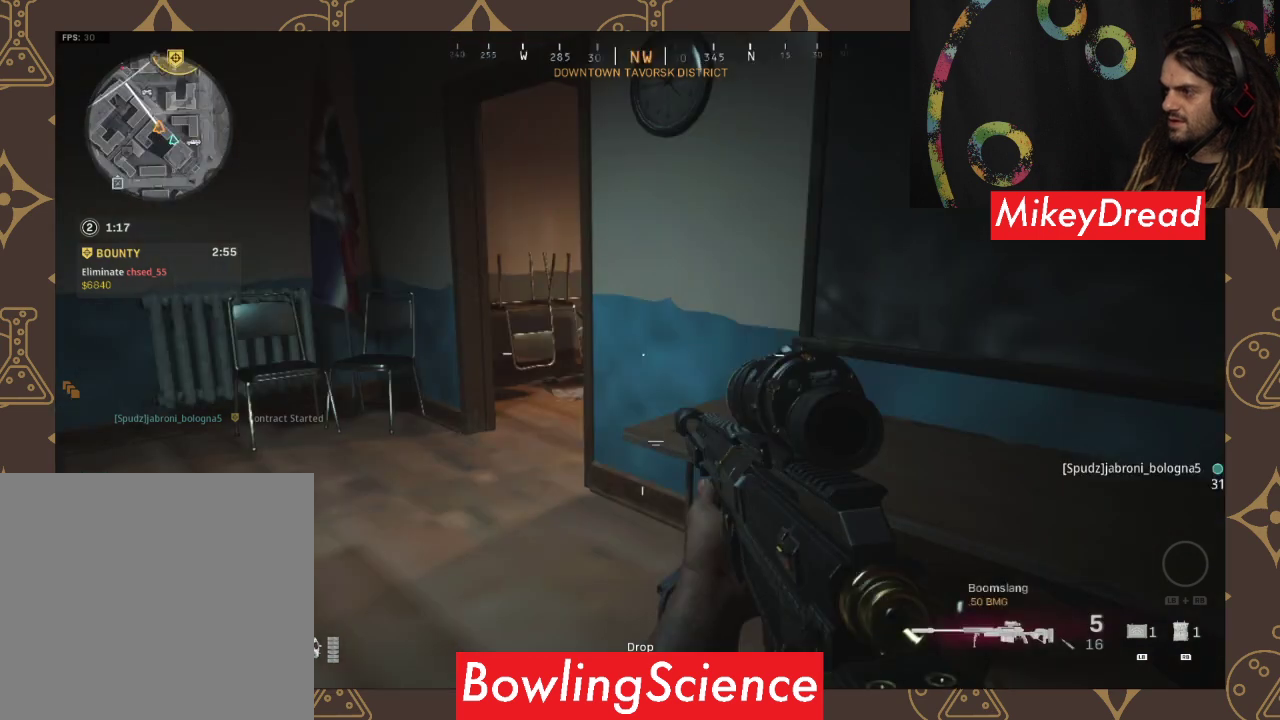
{"buttons": [], "left_stick": "up", "right_stick": "center", "events": [[133, "right_stick", "center"]]}